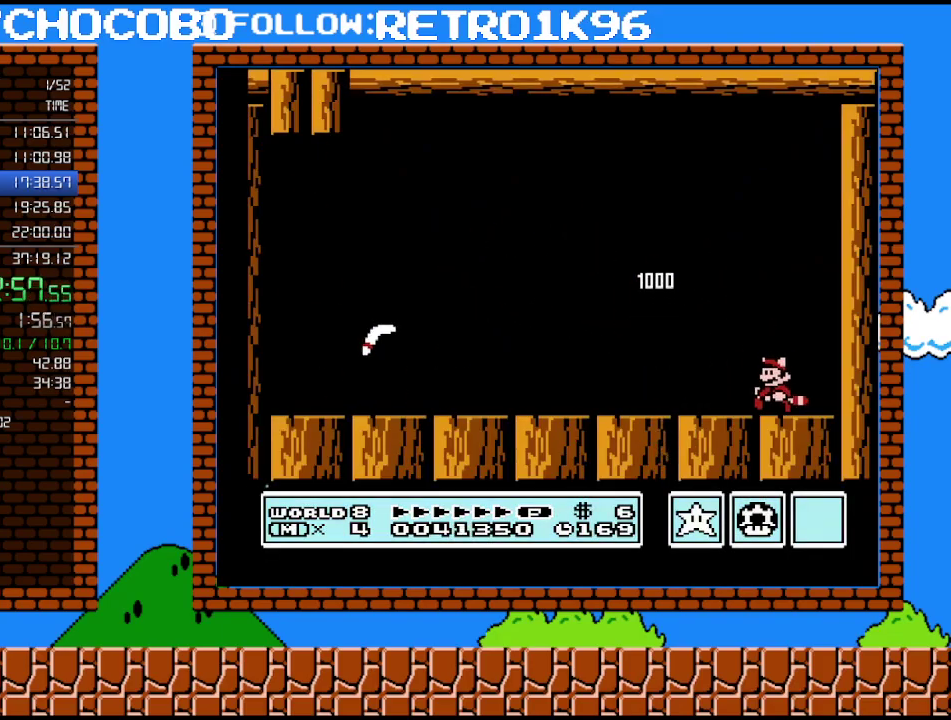
Gameplay with a controller (Nintendo layout); each line is a JSON object with the inputs held at the frame after it. "events" lists button and stick changes between this image and that frame as [ms after this image, input, new state], when the widget could be followed in between. Not read: L3 R3.
{"buttons": ["B"], "events": [[167, "DPAD_LEFT", "down"], [300, "DPAD_LEFT", "up"]]}
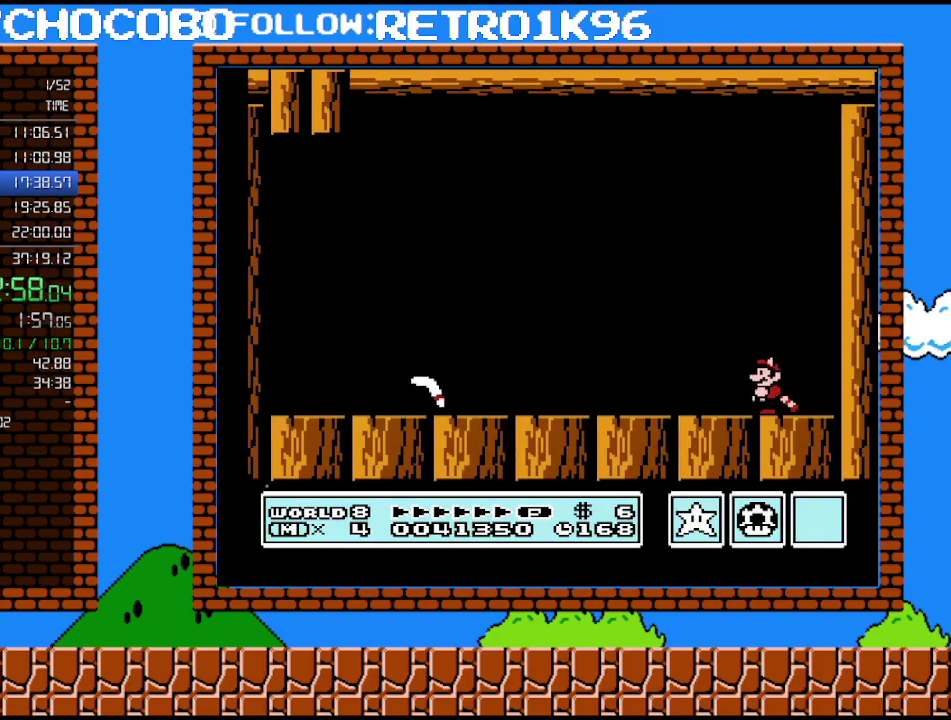
{"buttons": ["B"], "events": []}
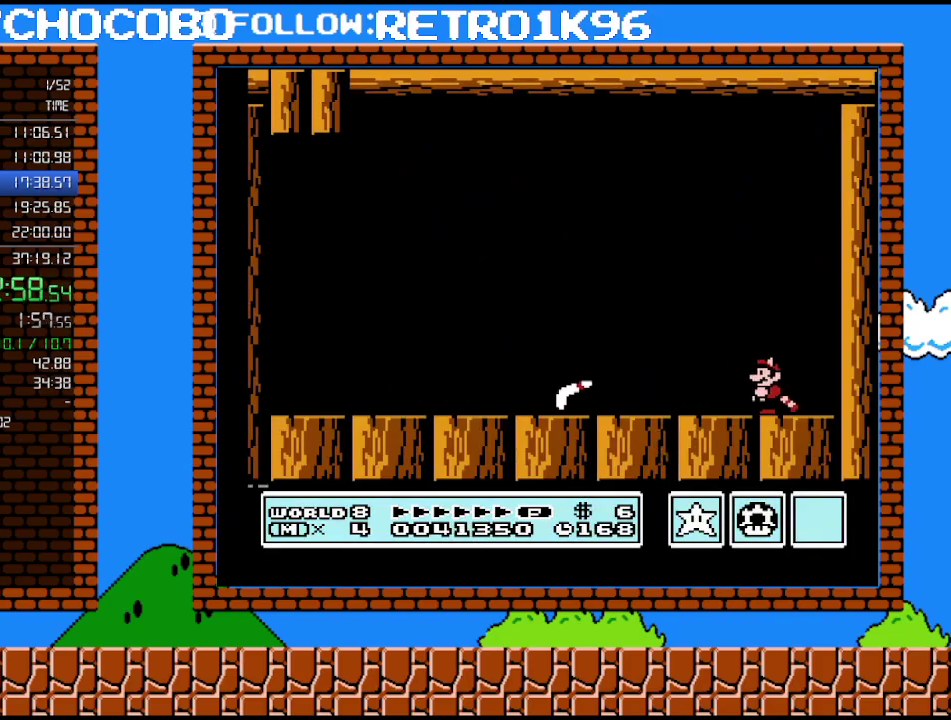
{"buttons": ["B", "DPAD_LEFT"], "events": [[333, "DPAD_LEFT", "down"], [400, "A", "down"], [483, "A", "up"]]}
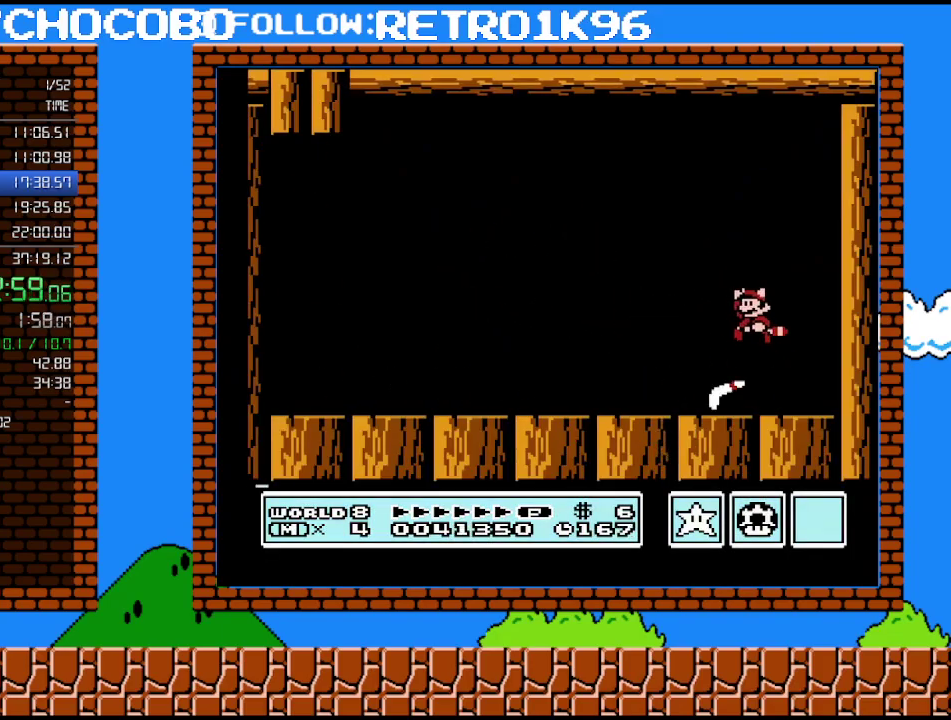
{"buttons": ["B", "DPAD_LEFT"], "events": []}
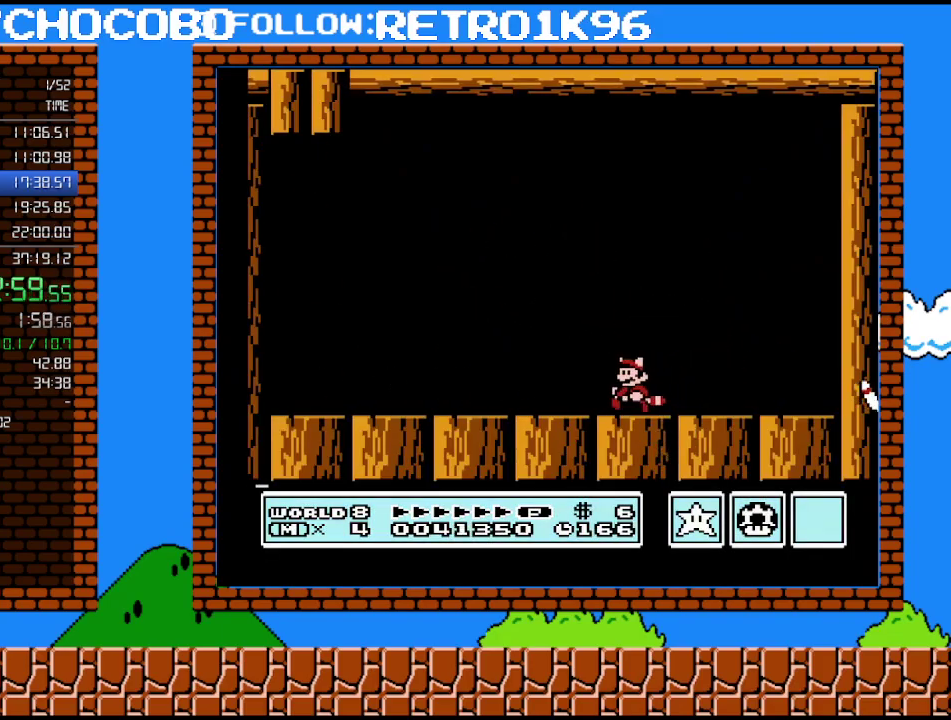
{"buttons": ["B", "DPAD_LEFT"], "events": []}
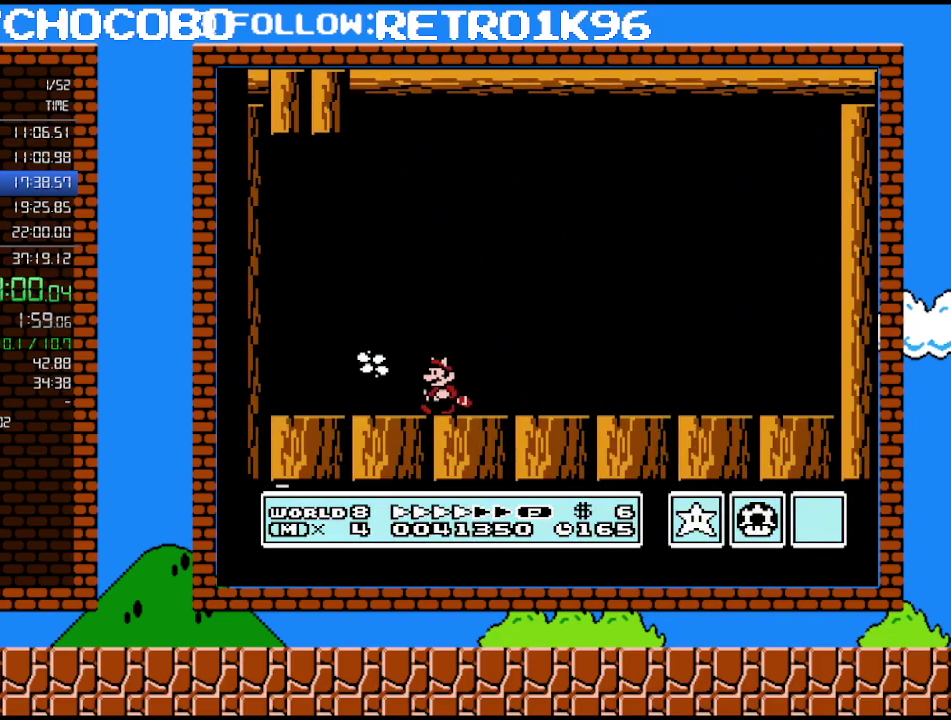
{"buttons": ["A", "B", "DPAD_RIGHT"], "events": [[417, "A", "down"], [417, "DPAD_DOWN", "down"], [417, "DPAD_LEFT", "up"], [450, "DPAD_RIGHT", "down"], [483, "DPAD_DOWN", "up"]]}
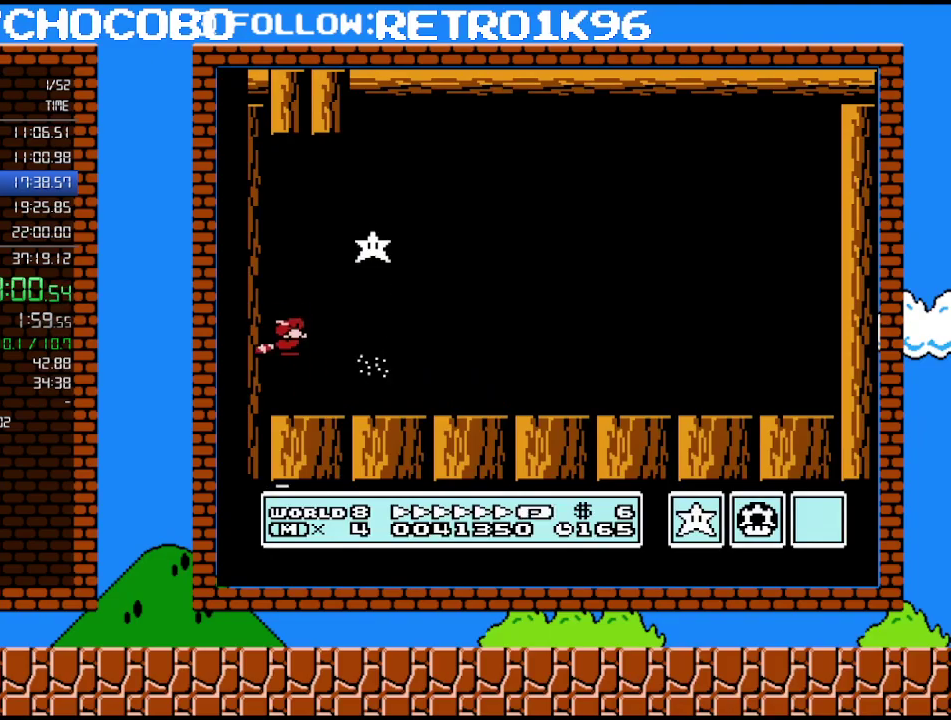
{"buttons": ["A", "B", "DPAD_RIGHT"], "events": [[117, "A", "up"], [233, "A", "down"], [350, "A", "up"], [350, "B", "up"], [450, "A", "down"], [483, "B", "down"]]}
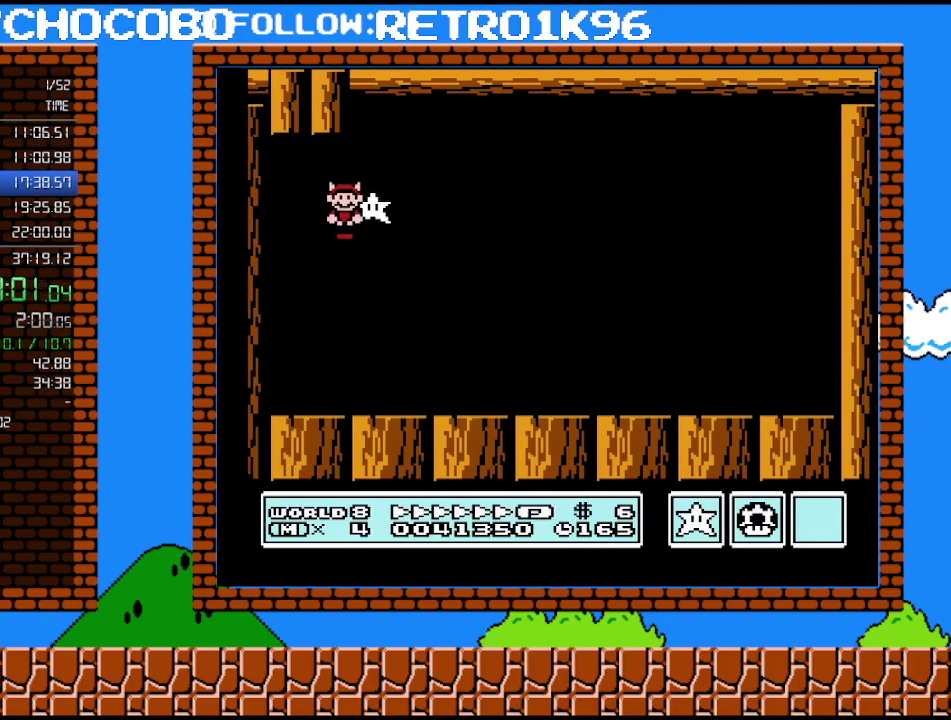
{"buttons": ["DPAD_RIGHT"], "events": [[17, "B", "up"], [50, "A", "up"], [133, "A", "down"], [200, "B", "down"], [233, "A", "up"], [233, "B", "up"], [350, "A", "down"], [350, "B", "down"], [417, "A", "up"], [417, "B", "up"]]}
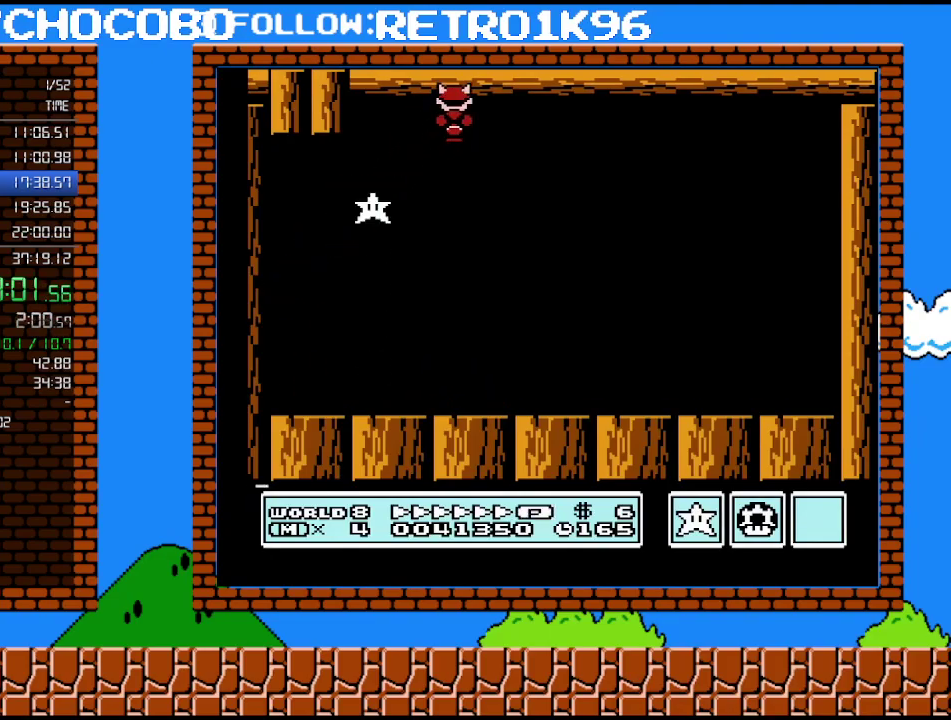
{"buttons": ["A", "DPAD_RIGHT"], "events": [[50, "A", "down"], [117, "A", "up"], [233, "A", "down"], [300, "A", "up"], [383, "A", "down"]]}
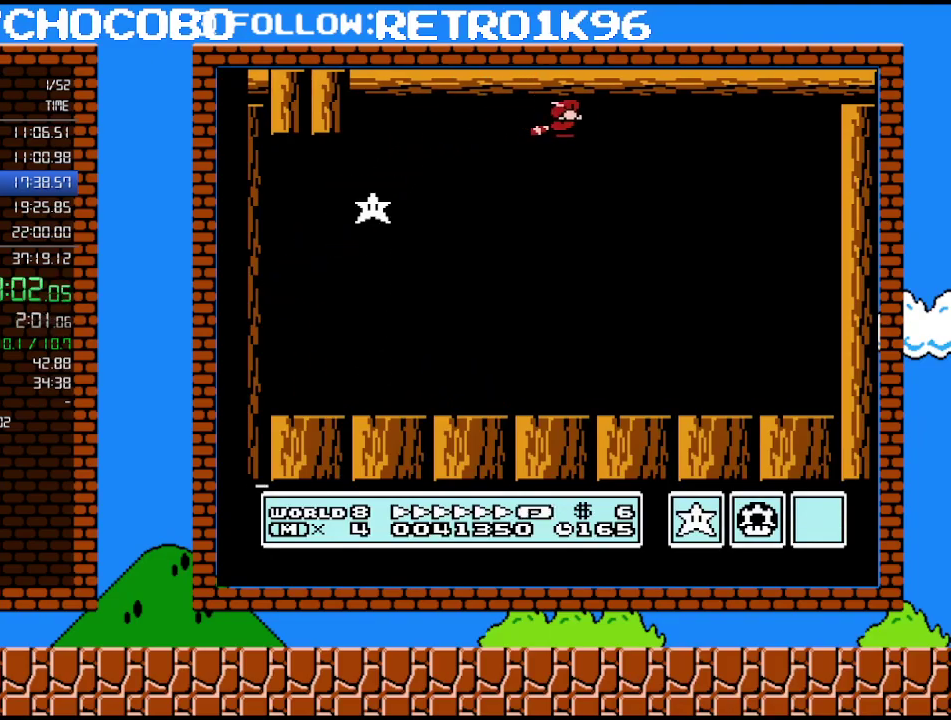
{"buttons": [], "events": [[17, "A", "up"], [100, "A", "down"], [133, "DPAD_RIGHT", "up"], [200, "A", "up"], [300, "A", "down"], [417, "A", "up"]]}
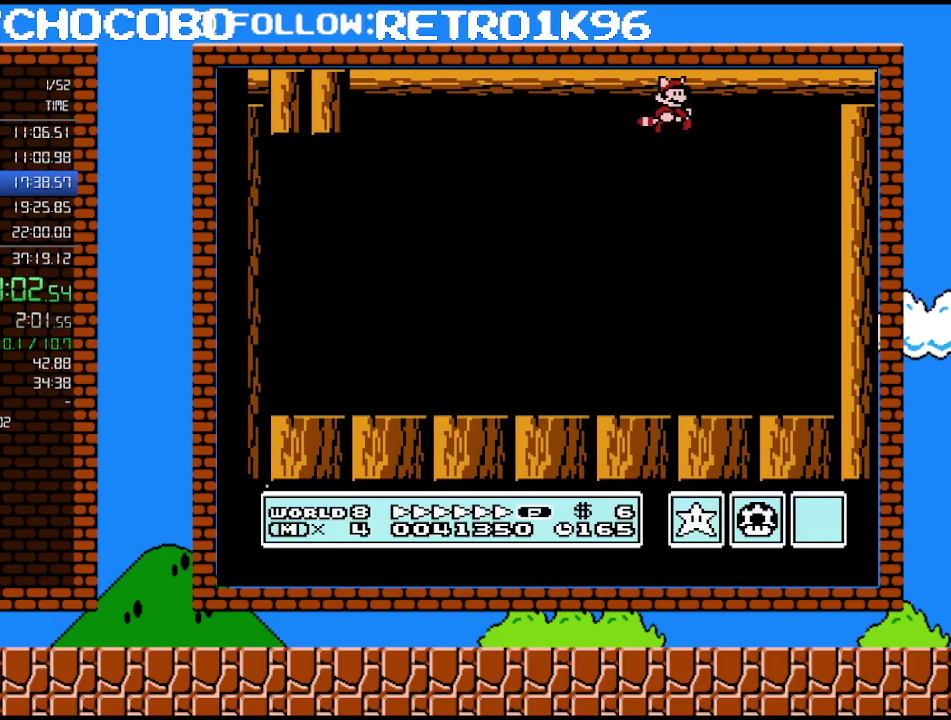
{"buttons": ["A"], "events": [[17, "A", "down"], [50, "DPAD_LEFT", "down"], [133, "A", "up"], [233, "A", "down"], [233, "DPAD_LEFT", "up"], [367, "A", "up"], [450, "A", "down"]]}
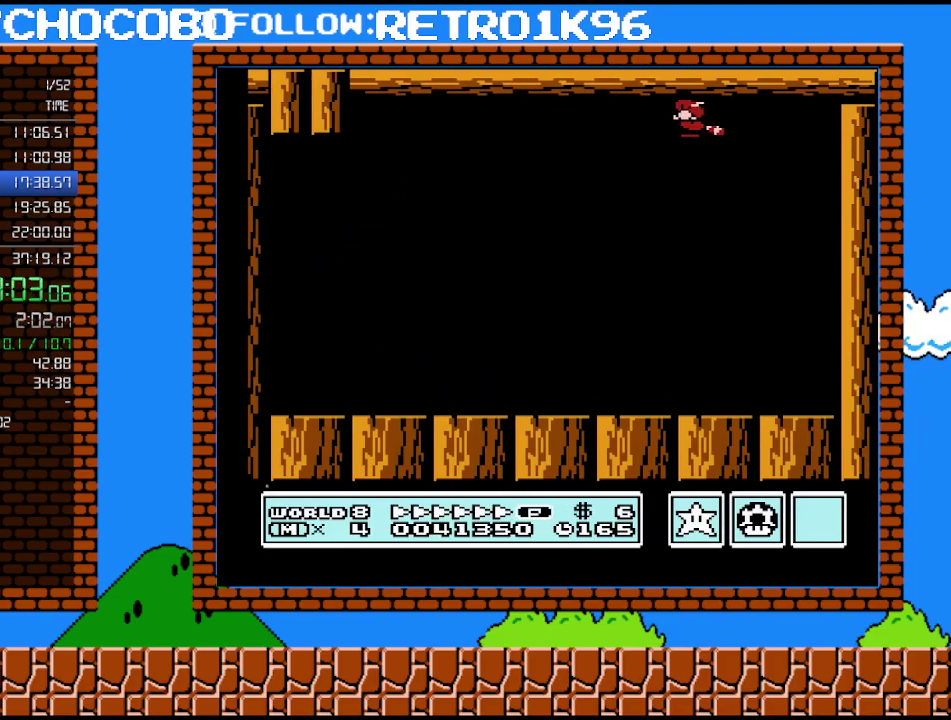
{"buttons": ["A", "B"], "events": [[83, "A", "up"], [167, "A", "down"], [300, "A", "up"], [383, "A", "down"], [417, "B", "down"]]}
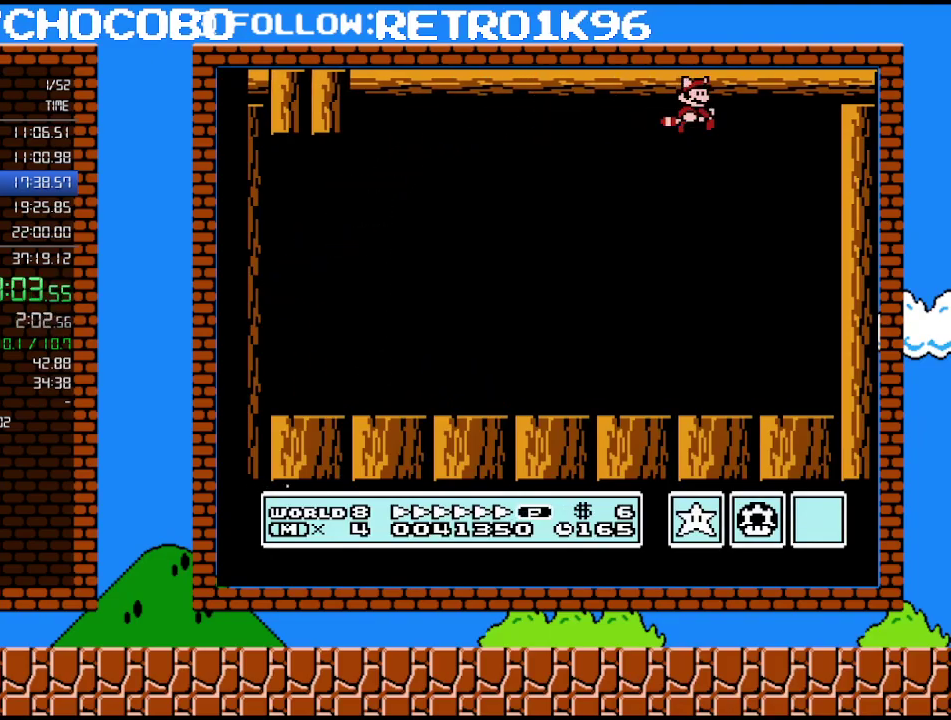
{"buttons": [], "events": [[17, "A", "up"], [17, "B", "up"], [150, "A", "down"], [233, "A", "up"], [367, "B", "down"], [483, "B", "up"]]}
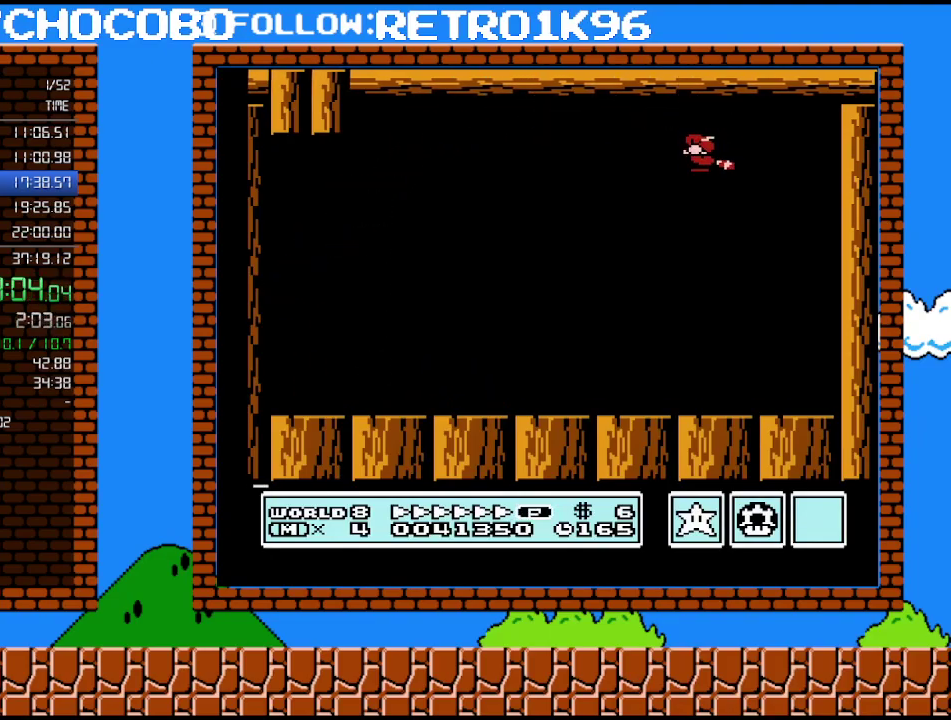
{"buttons": ["A", "B"], "events": [[83, "A", "down"], [167, "A", "up"], [267, "A", "down"], [383, "A", "up"], [450, "B", "down"], [483, "A", "down"]]}
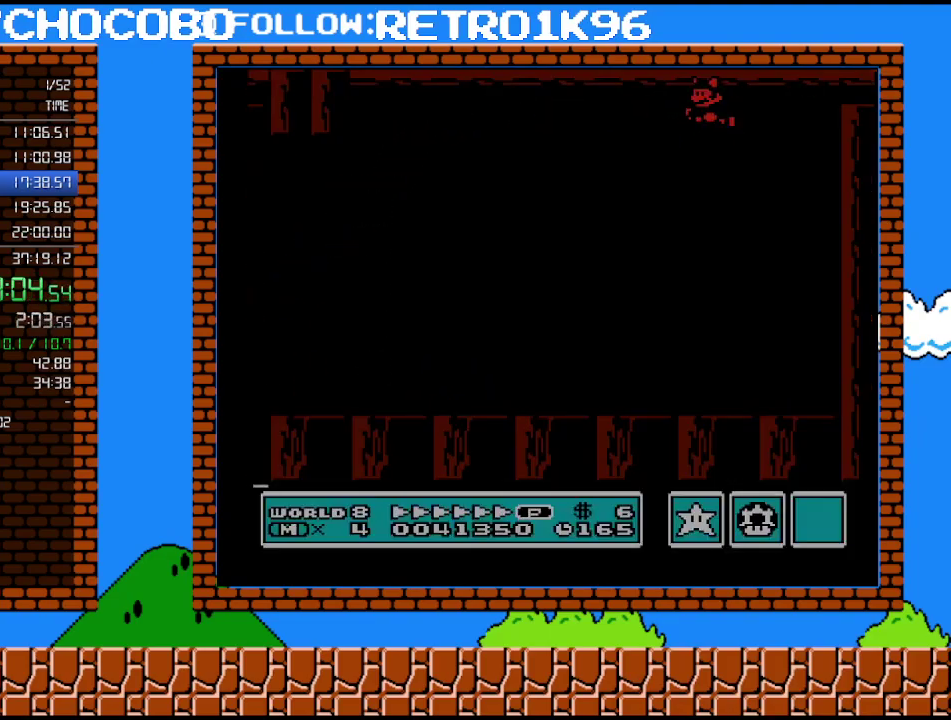
{"buttons": [], "events": [[333, "A", "up"], [333, "B", "up"]]}
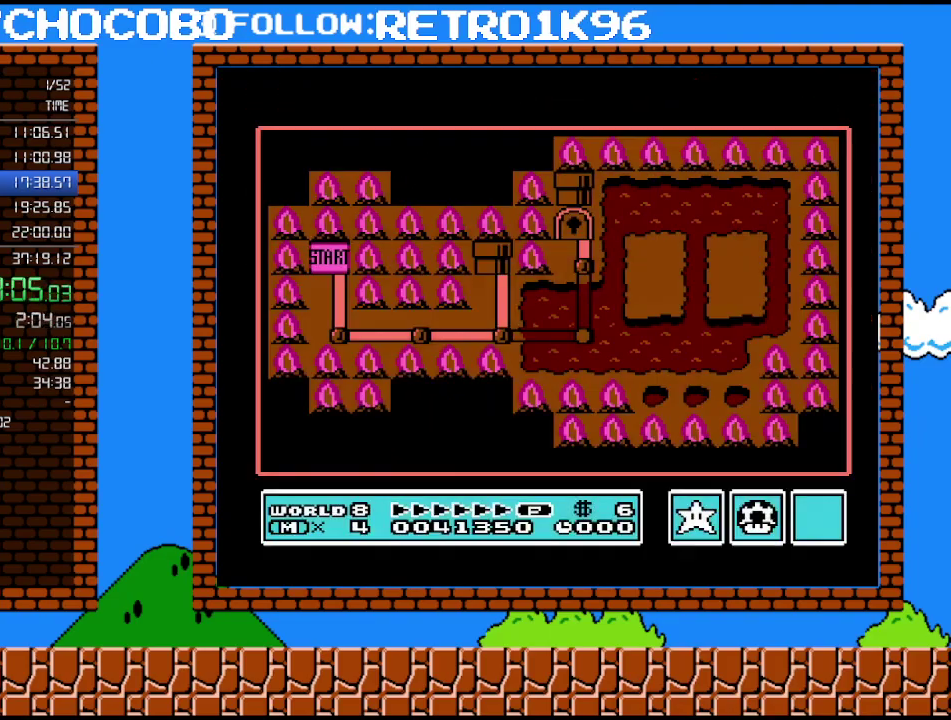
{"buttons": [], "events": []}
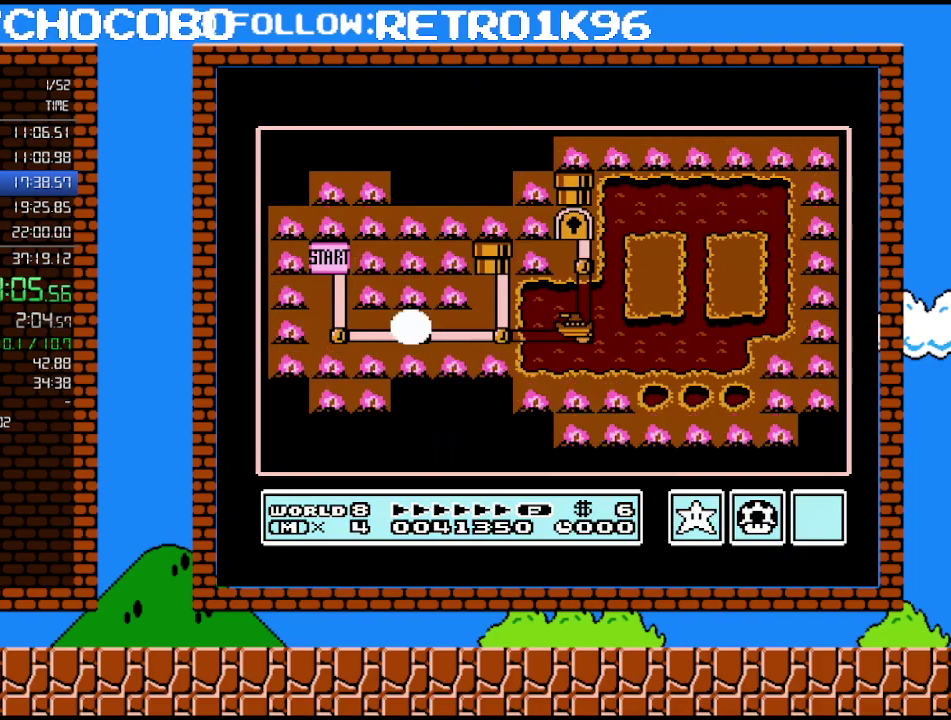
{"buttons": [], "events": []}
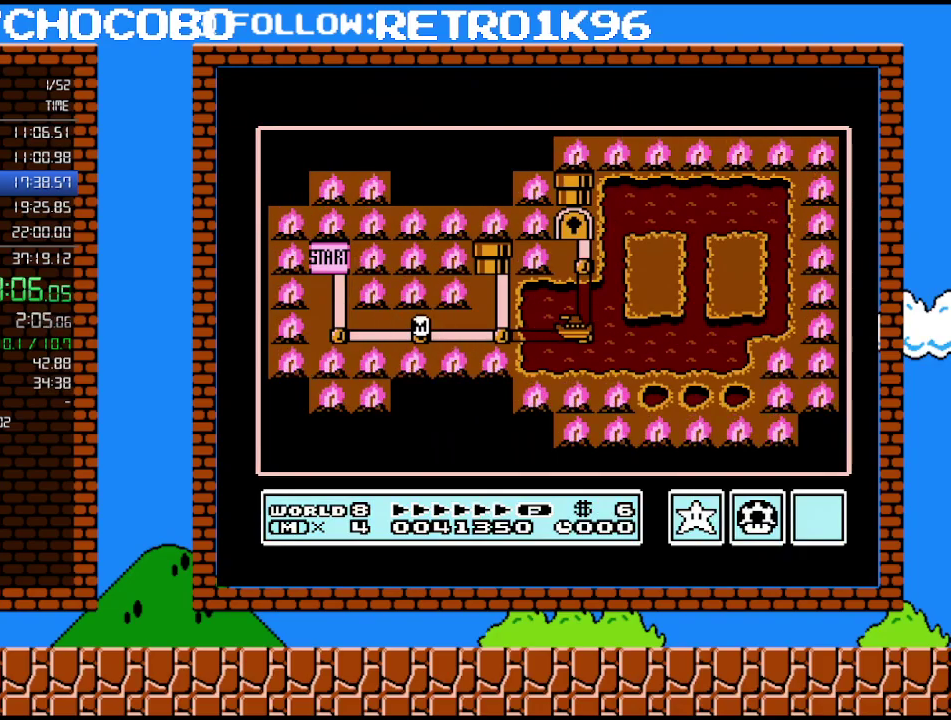
{"buttons": [], "events": [[200, "DPAD_RIGHT", "down"], [450, "DPAD_RIGHT", "up"]]}
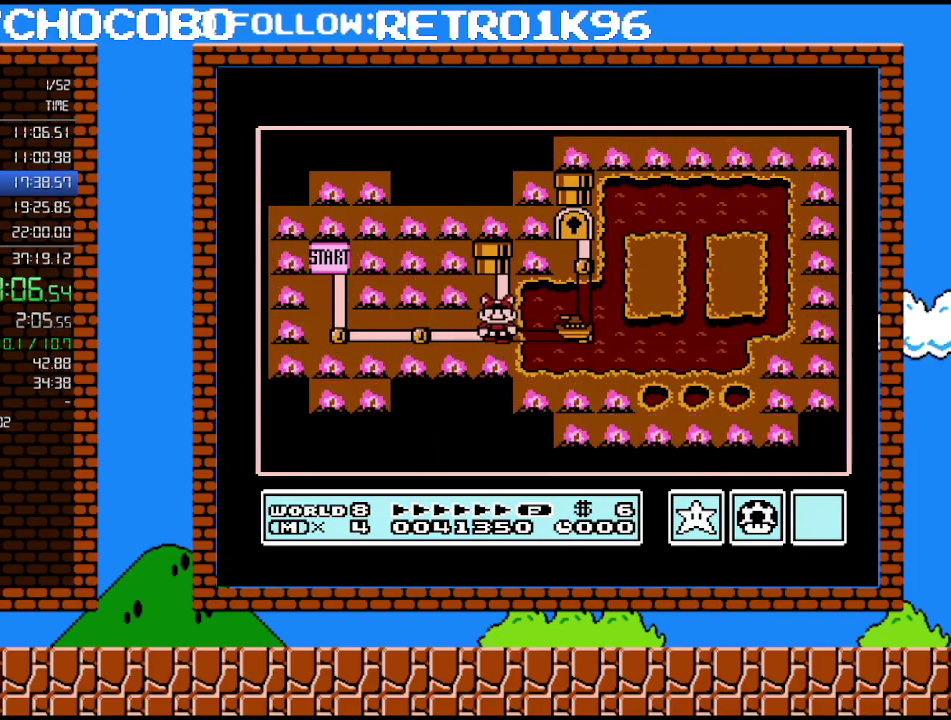
{"buttons": ["DPAD_RIGHT"], "events": [[83, "DPAD_RIGHT", "down"]]}
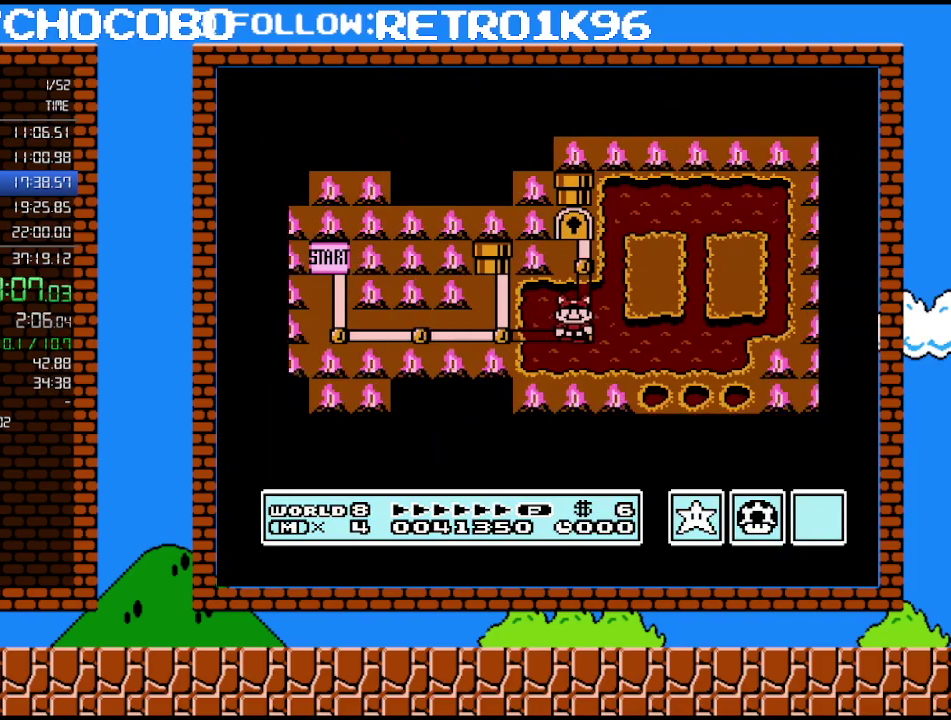
{"buttons": ["DPAD_RIGHT"], "events": []}
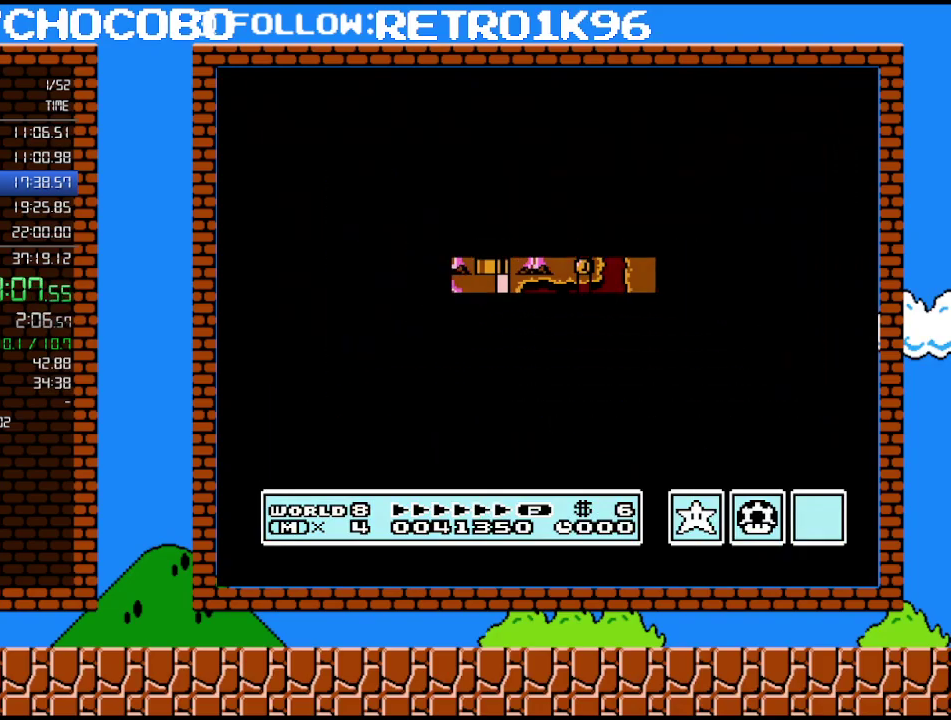
{"buttons": [], "events": [[300, "DPAD_RIGHT", "up"]]}
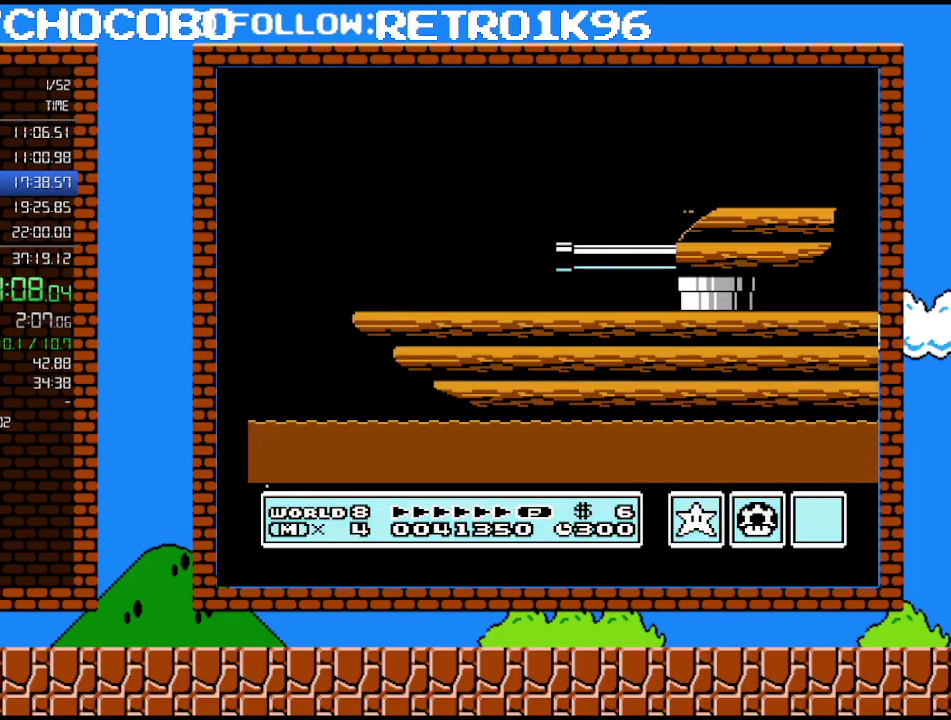
{"buttons": ["B", "DPAD_RIGHT"], "events": [[367, "DPAD_RIGHT", "down"], [417, "B", "down"]]}
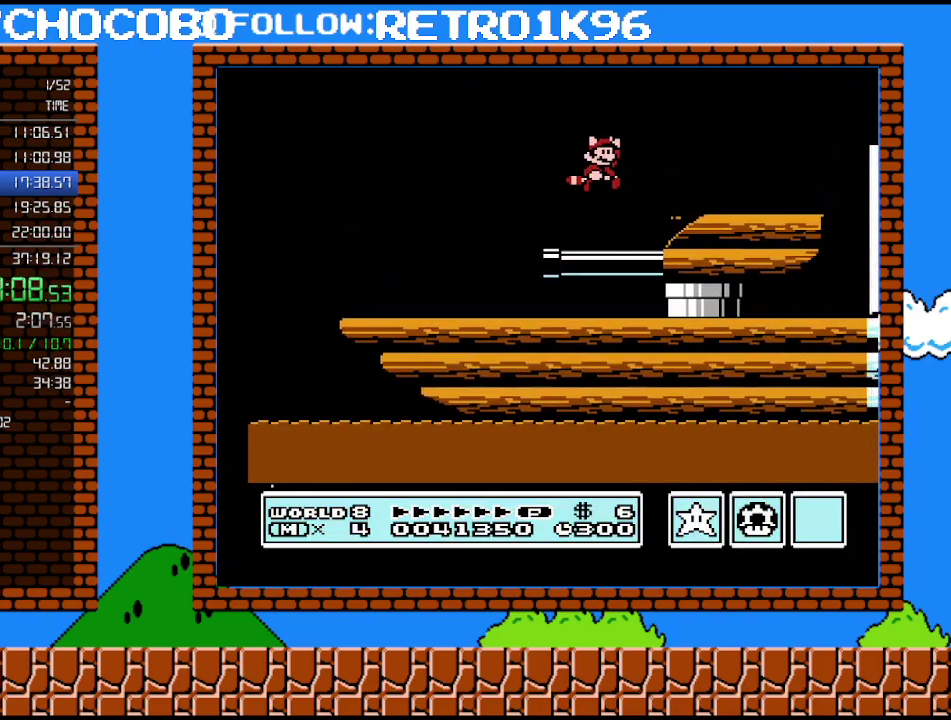
{"buttons": ["A", "B", "DPAD_RIGHT"], "events": [[167, "DPAD_RIGHT", "up"], [383, "DPAD_RIGHT", "down"], [450, "A", "down"]]}
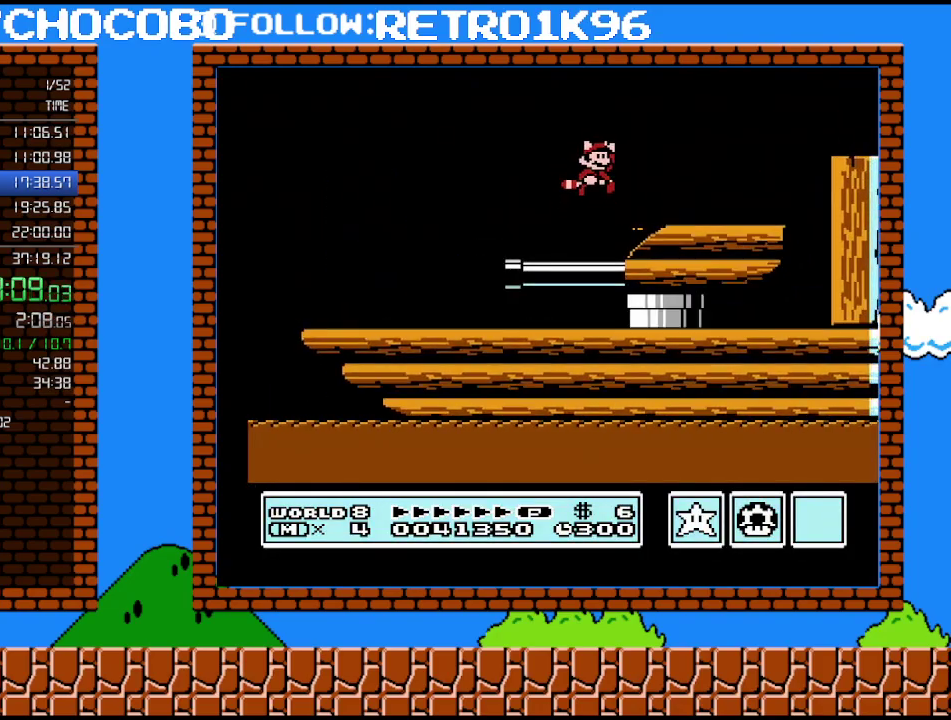
{"buttons": [], "events": [[300, "A", "up"], [350, "DPAD_RIGHT", "up"], [417, "B", "up"]]}
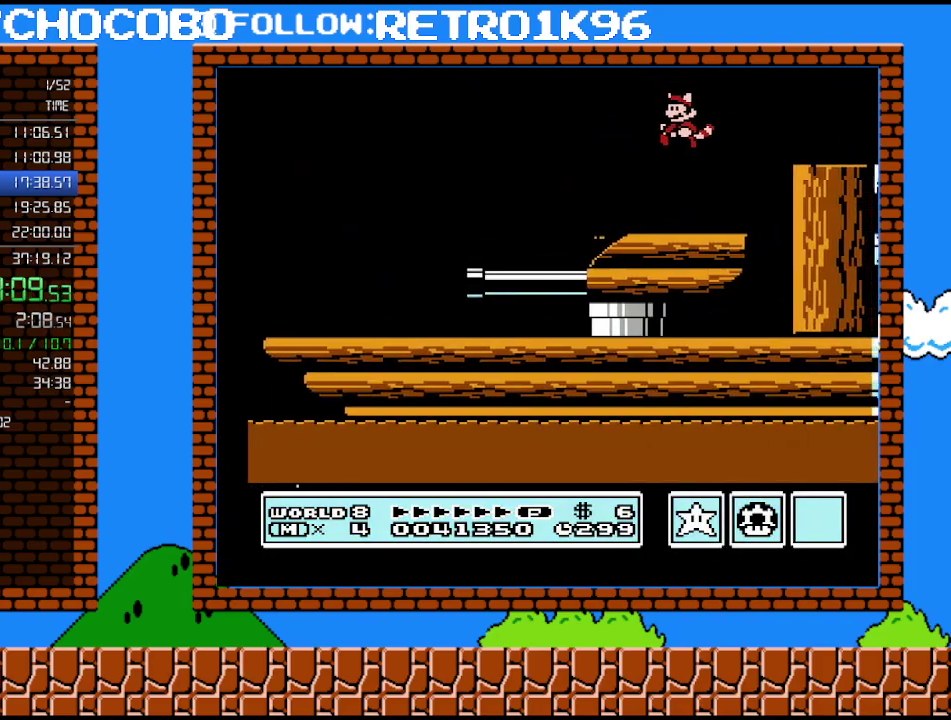
{"buttons": ["B", "DPAD_LEFT"], "events": [[17, "DPAD_LEFT", "down"], [233, "B", "down"], [300, "B", "up"], [367, "B", "down"]]}
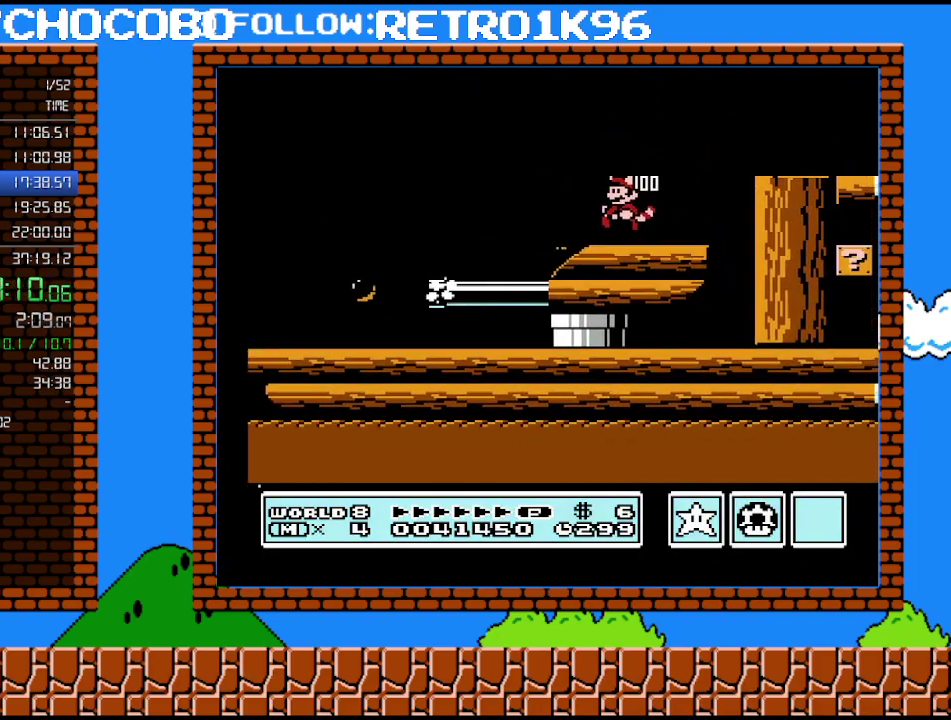
{"buttons": ["B"], "events": [[200, "DPAD_LEFT", "up"], [267, "DPAD_RIGHT", "down"], [383, "DPAD_RIGHT", "up"]]}
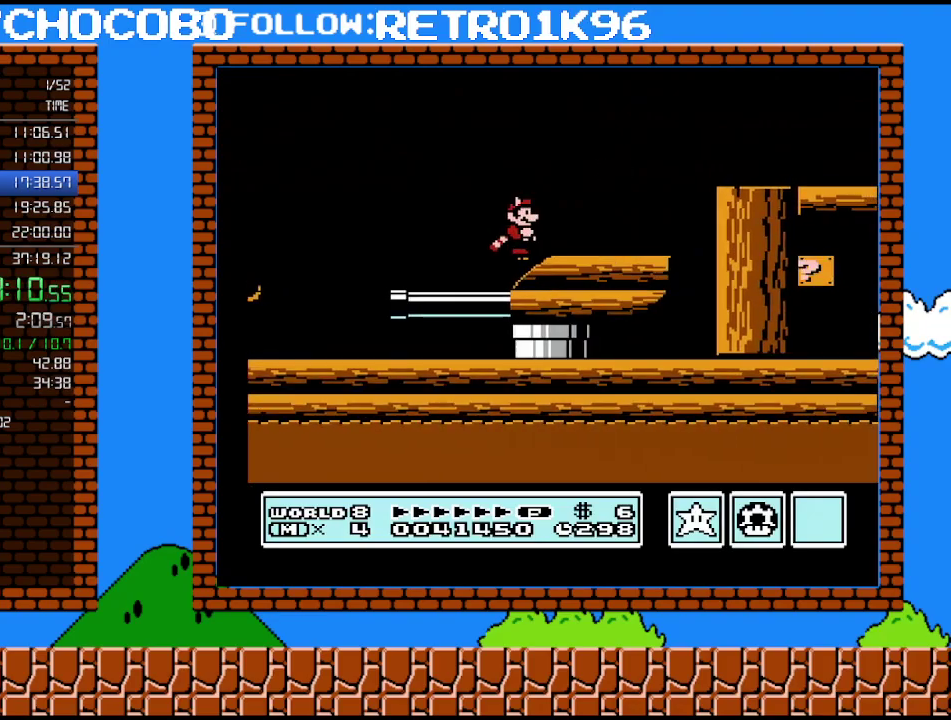
{"buttons": ["B"], "events": []}
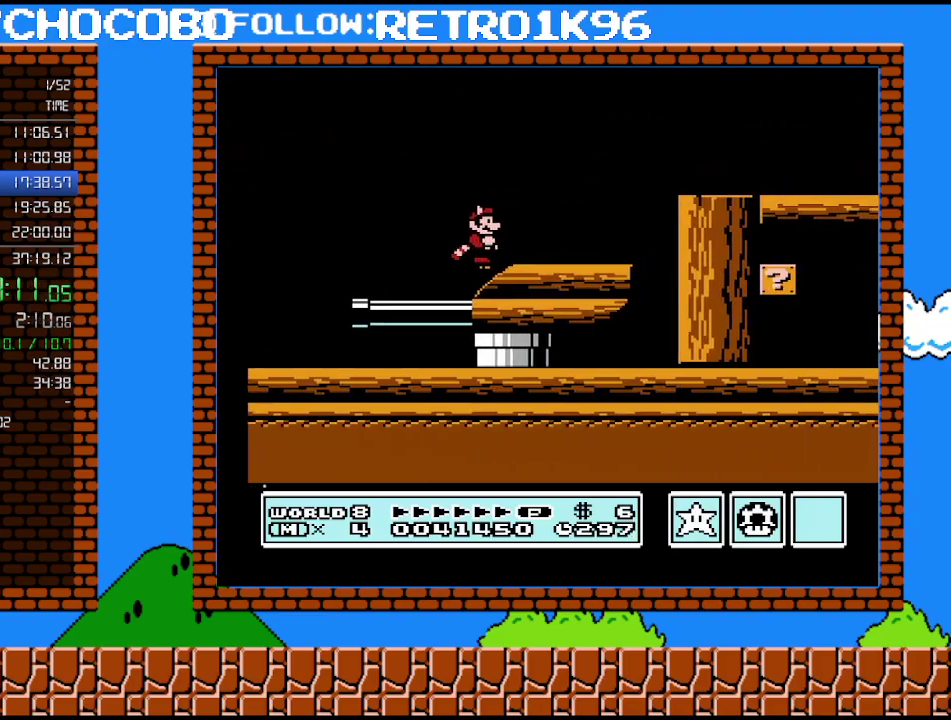
{"buttons": ["B"], "events": []}
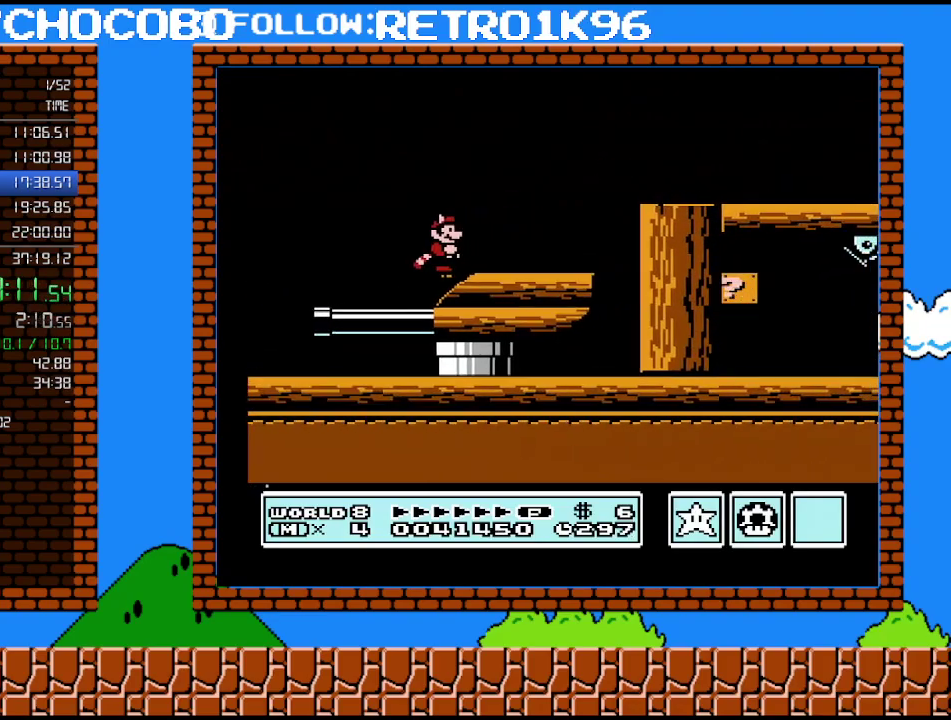
{"buttons": ["B"], "events": []}
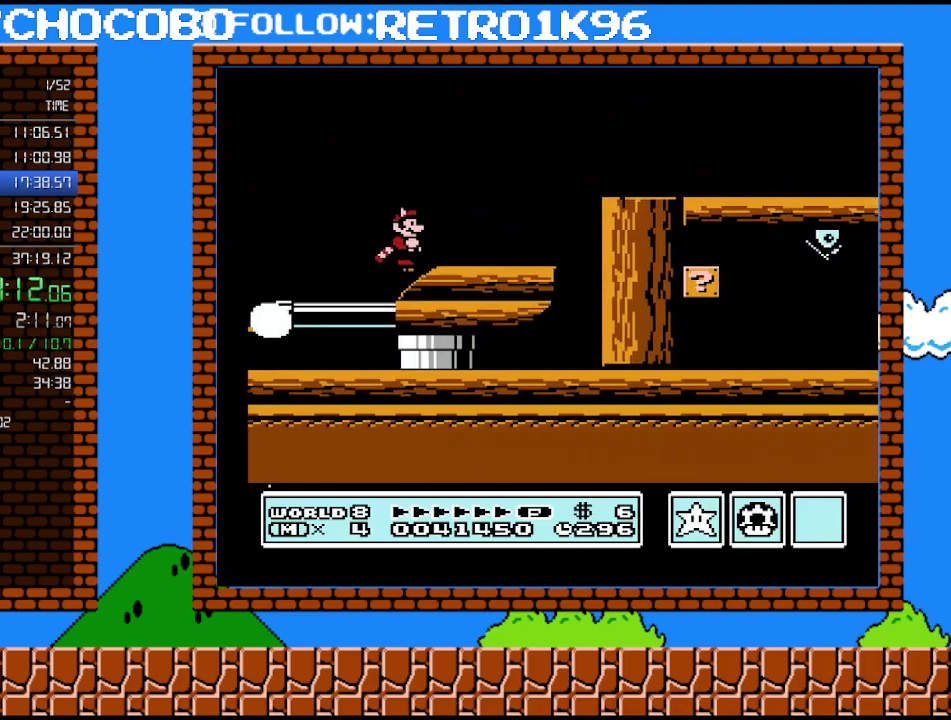
{"buttons": ["B"], "events": []}